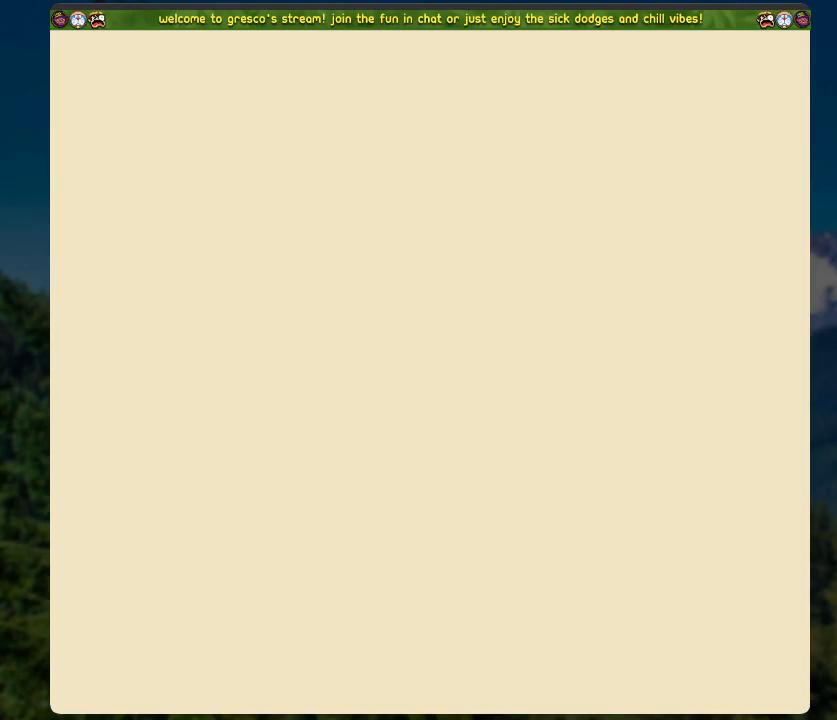
Gameplay with a controller (Xbox layout); each line is a JSON object with the inputs held at the frame after it. "events" lists button and stick changes between this image and that frame as [ms after this image, input, new state], when the widget could be followed in between.
{"buttons": [], "left_stick": "center", "right_stick": "center", "events": [[368, "START", "down"], [469, "START", "up"]]}
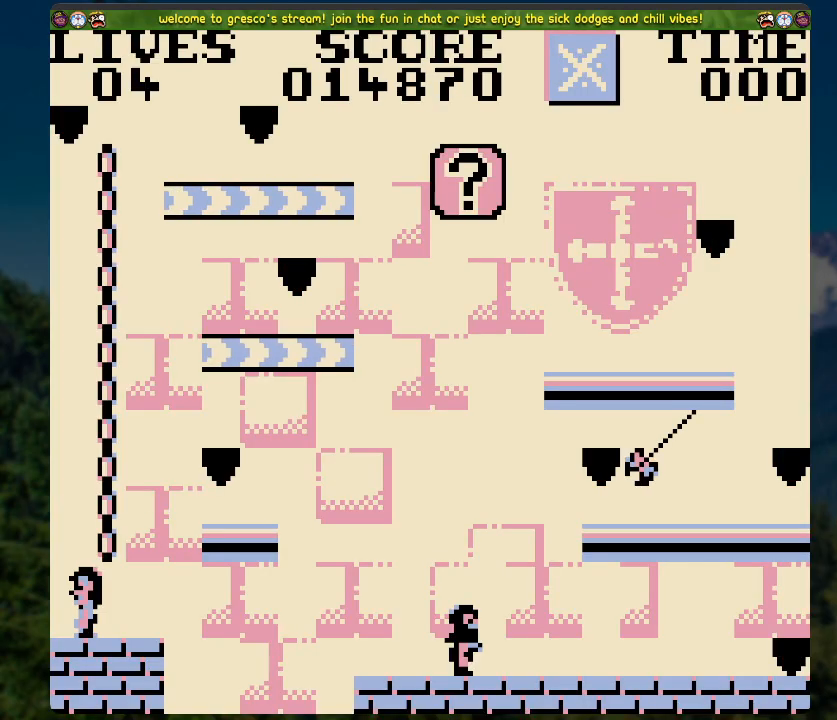
{"buttons": [], "left_stick": "center", "right_stick": "center", "events": []}
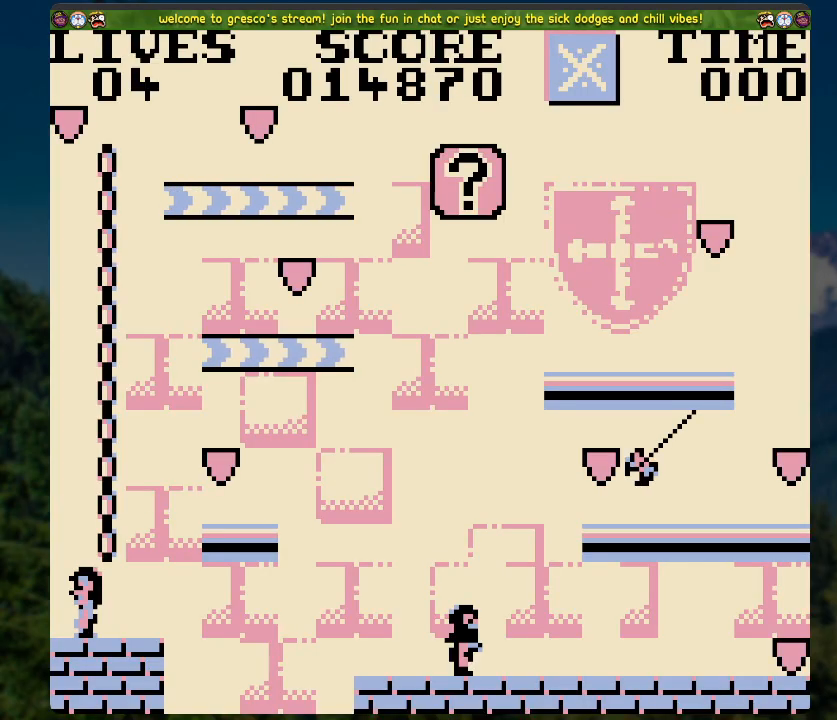
{"buttons": [], "left_stick": "center", "right_stick": "center", "events": []}
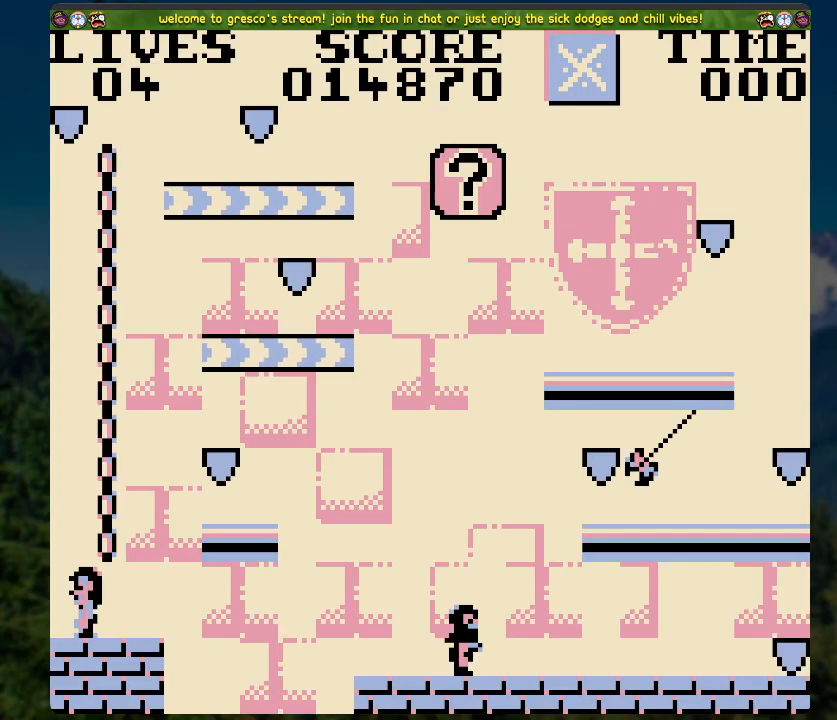
{"buttons": [], "left_stick": "center", "right_stick": "center", "events": []}
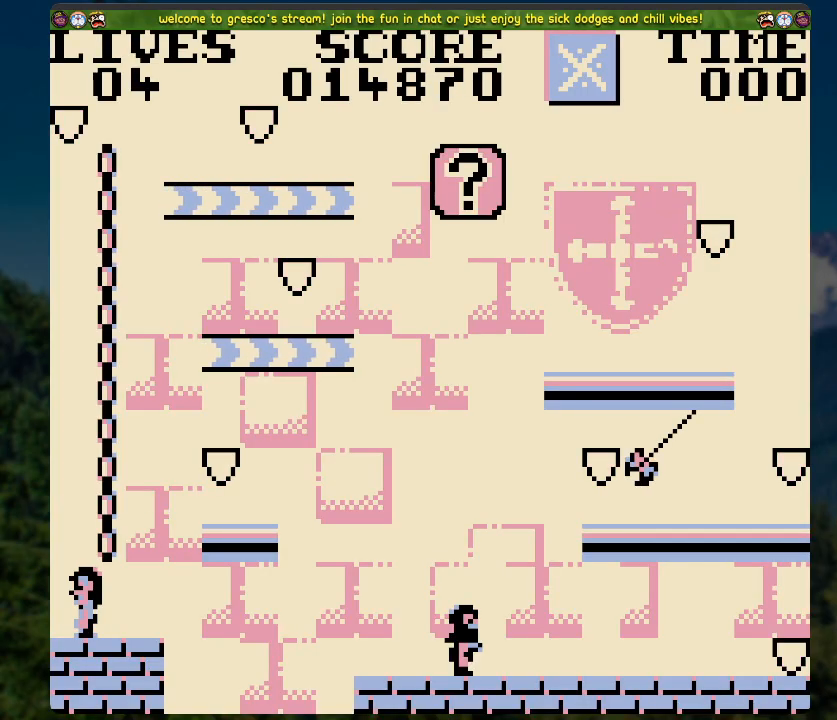
{"buttons": [], "left_stick": "center", "right_stick": "center", "events": []}
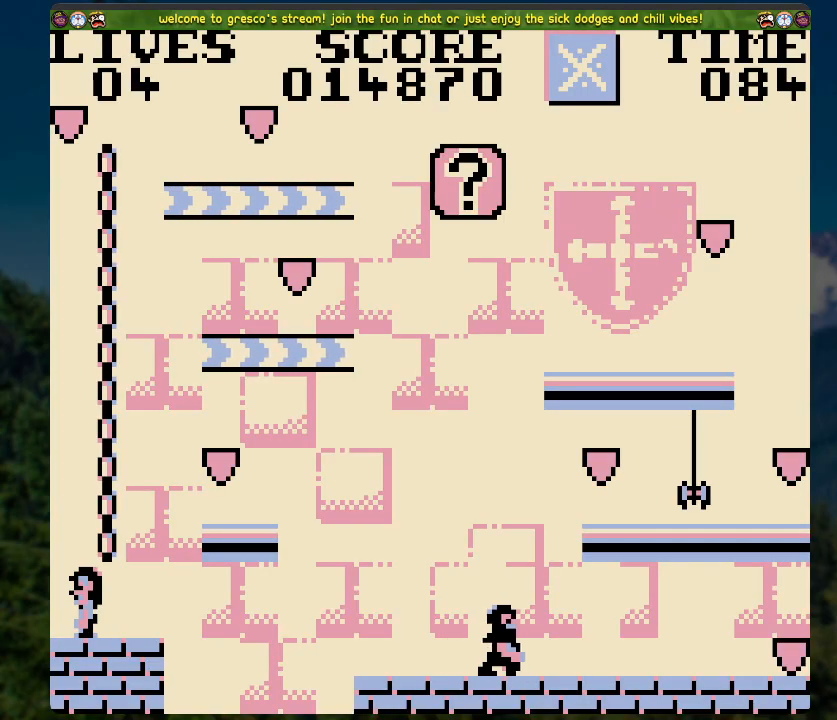
{"buttons": [], "left_stick": "center", "right_stick": "center", "events": [[83, "START", "down"], [385, "START", "up"]]}